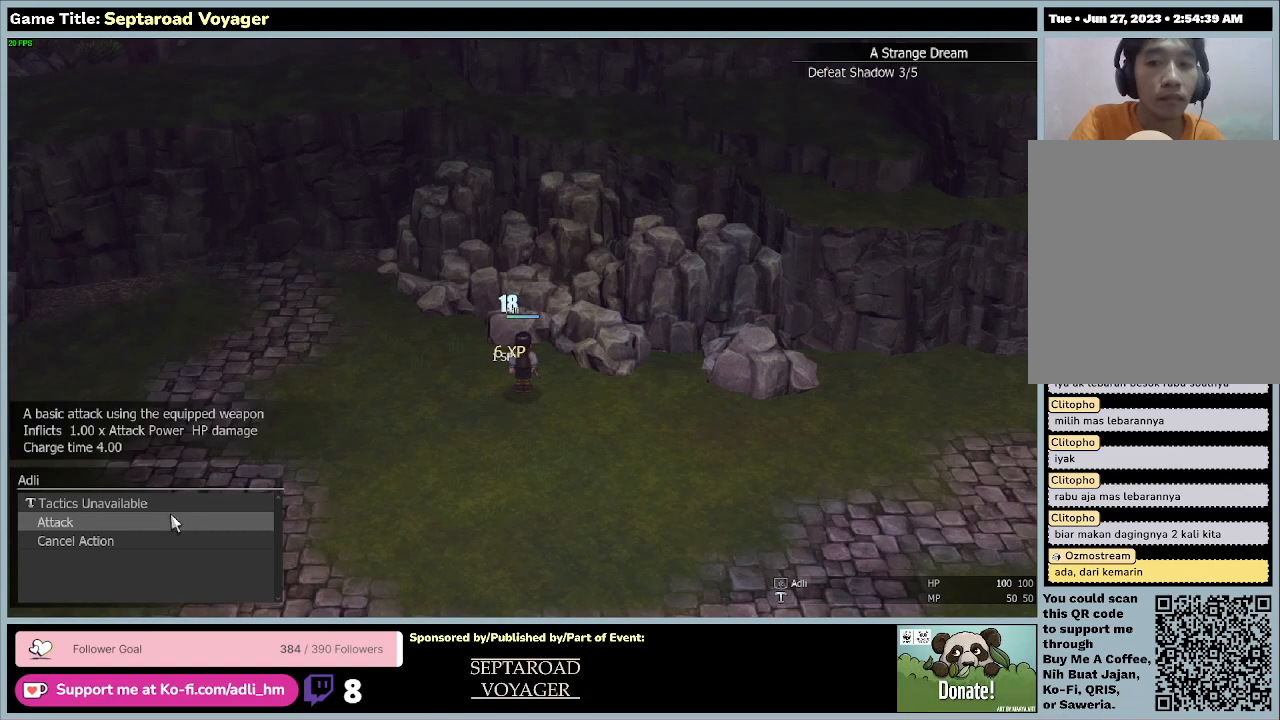
Gameplay with keyboard and mouse; each line is a JSON object with the keys and mouse buttons held at the frame after it. "events" lists presses ("down") and releases ("up") of "0", "1", "2", "3", "4", "5", "6", "7", "8", "9", "a", "alt", "b", "c", "caps_lock", "ctrl", "d", "down", "e", "escape", "f", "f1", "f2", "f3", "f4", "f5", "f6", "f7", "f8", "g", "h", "i", "j", "k", "l", "left", "m", "n", "o", "p", "q", "r", "return", "right", "s", "shift", "space", "t", "tab", "tilde", "u", "up", "v", "w", "x", "y", "z", "mouse_left", "mouse_wheel" and "mouse_right" between this image and that frame as [ms after this image, input, new state], when the widget could be followed in between. "mouse_left", "mouse_wheel", "mouse_right" = the "left", "wheel", "right" buttons of the "mouse" list. No other keys are recorded. "wheel" means that the mouse wheel is clicked or scrolled. Mouse movement is not recorded.
{"keys": [], "mouse": [], "events": [[67, "mouse_left", "down"], [433, "mouse_left", "up"]]}
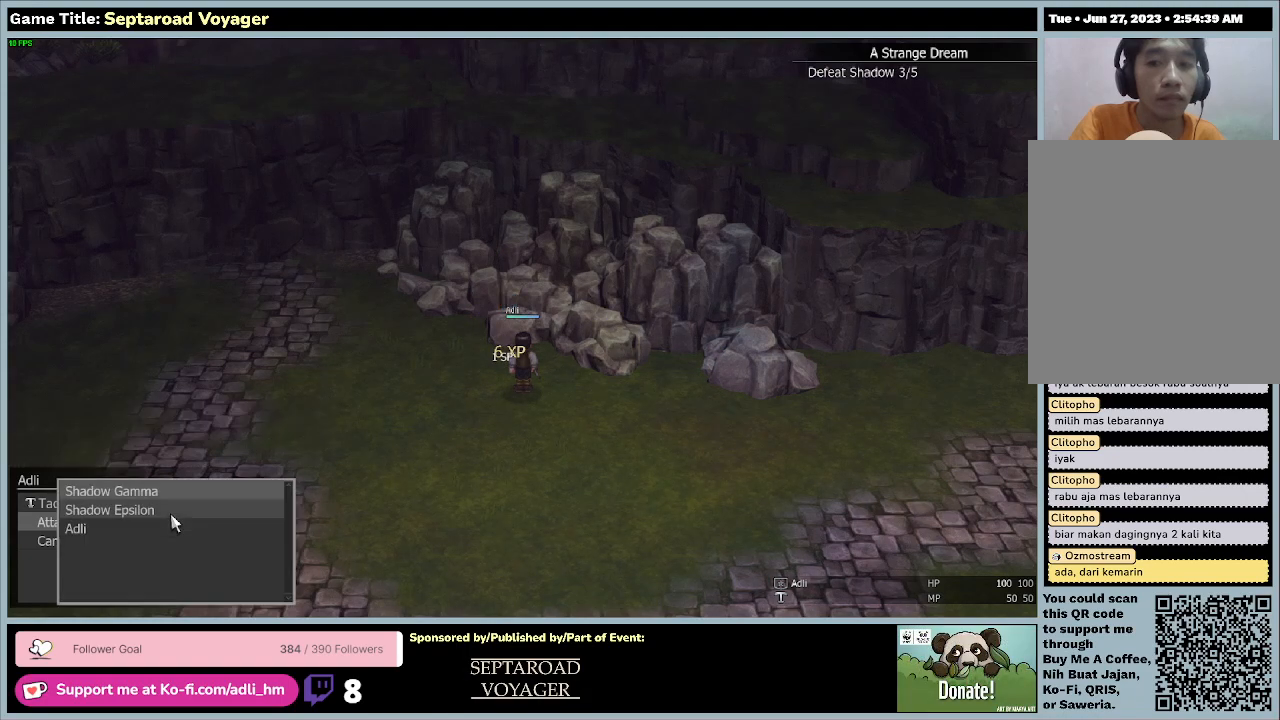
{"keys": [], "mouse": [], "events": []}
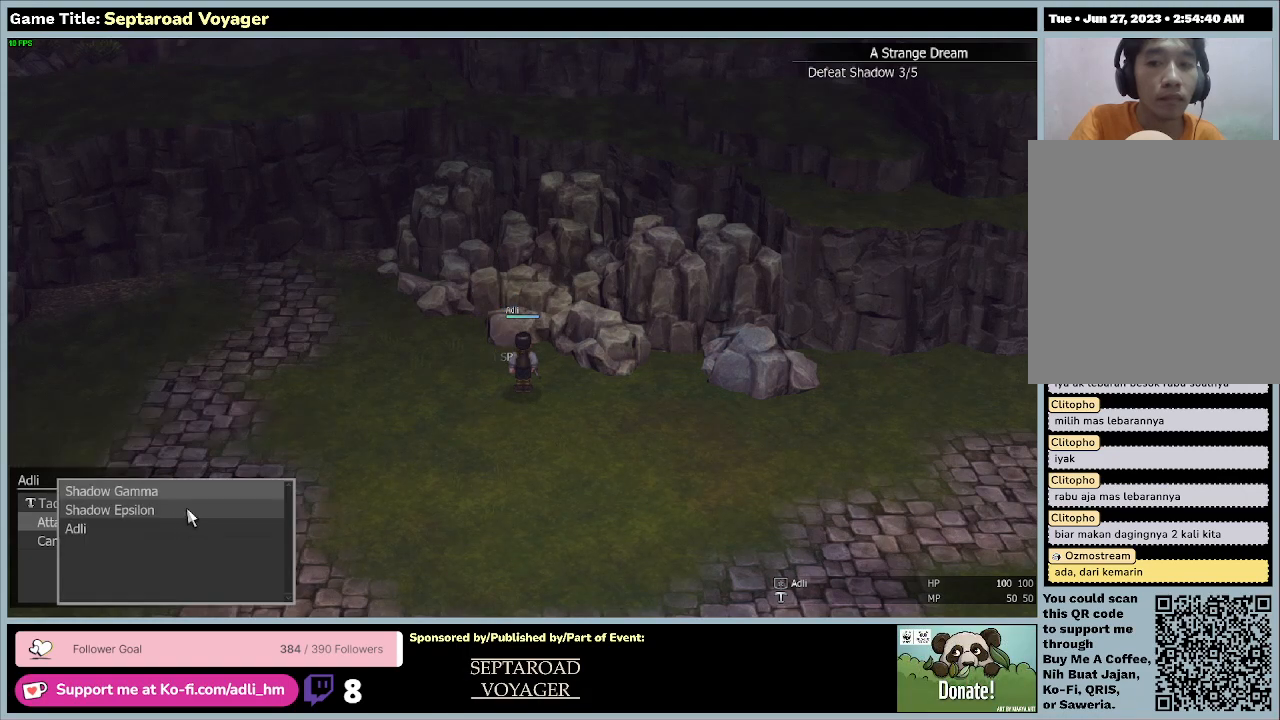
{"keys": [], "mouse": ["left"], "events": [[267, "mouse_left", "down"]]}
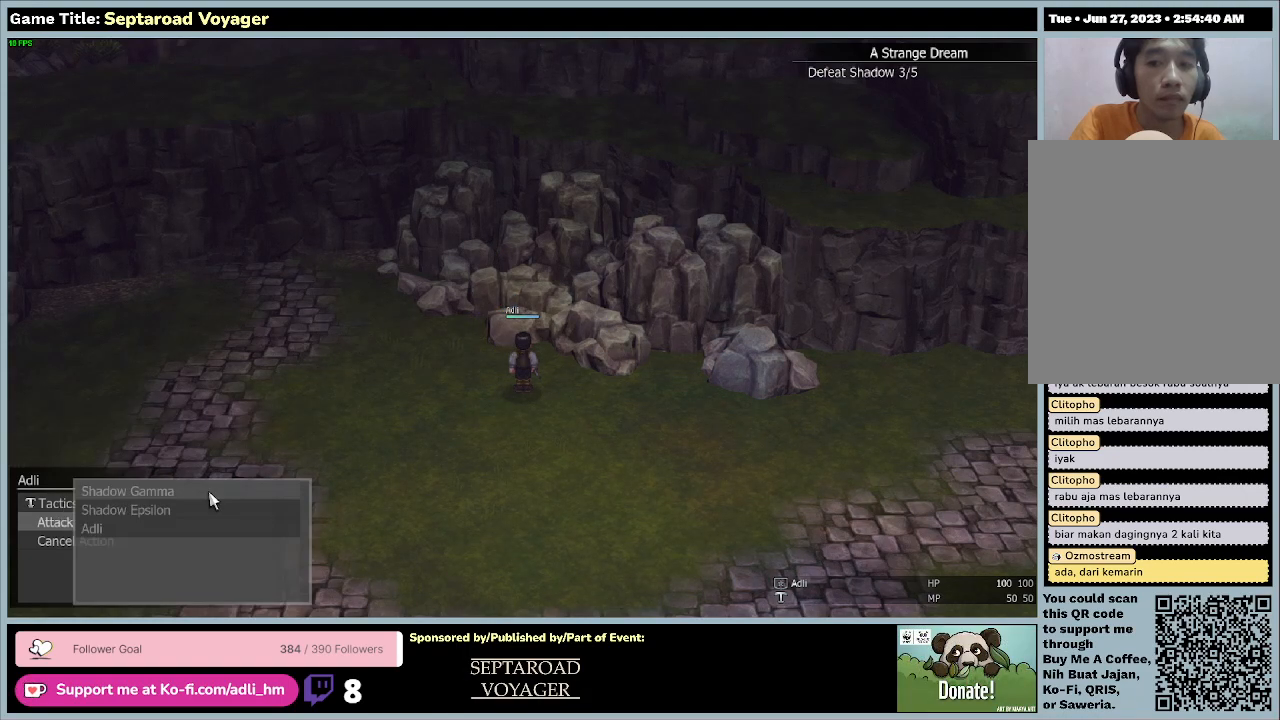
{"keys": [], "mouse": [], "events": [[100, "mouse_left", "up"]]}